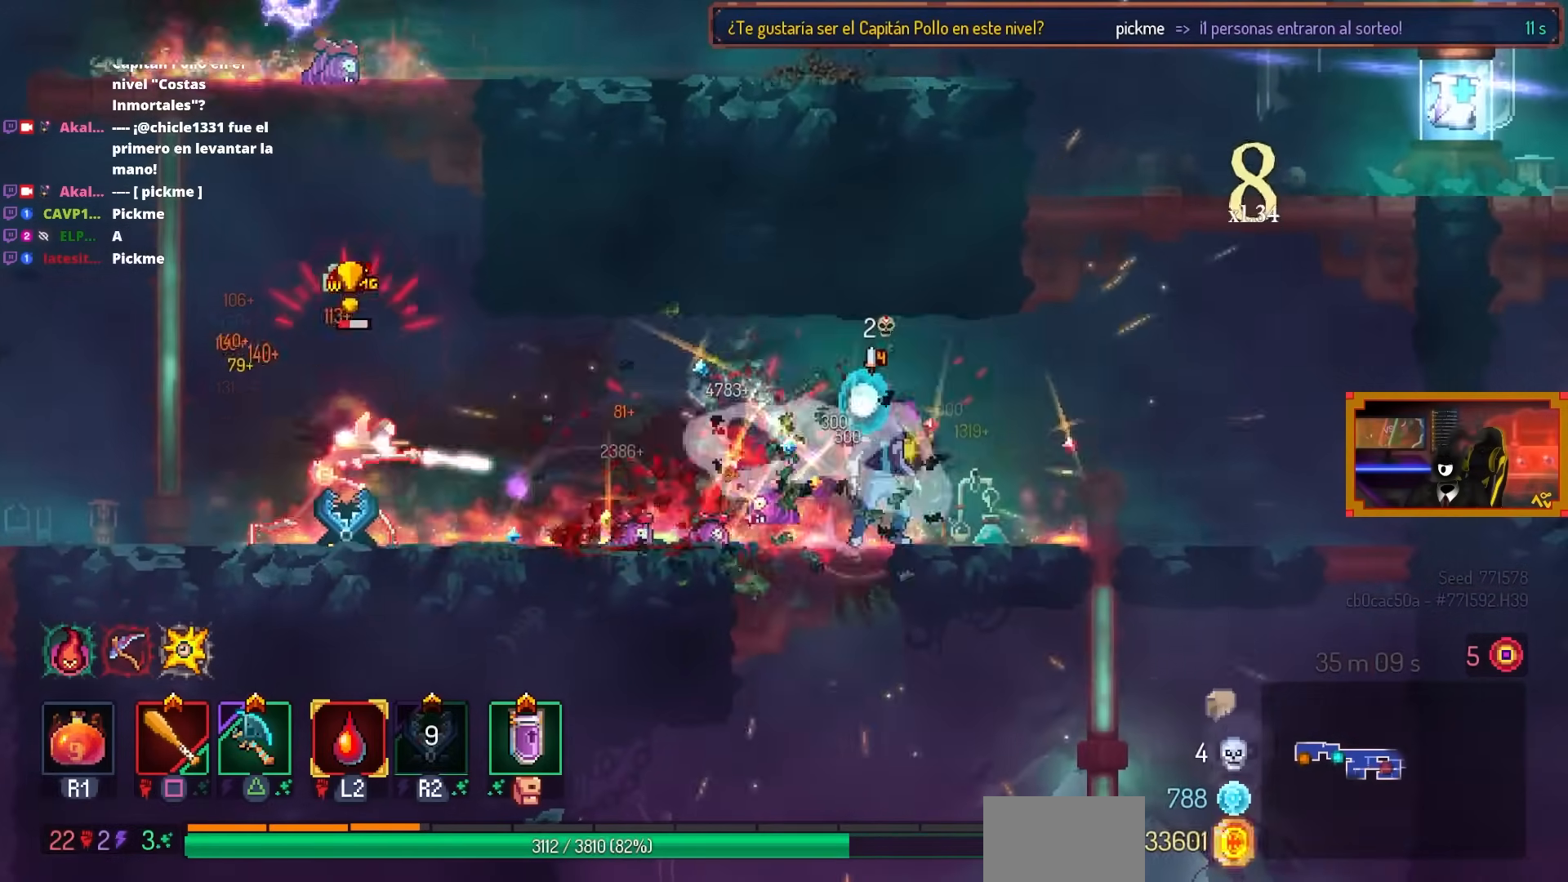
Gameplay with a controller (PlayStation layout); each line is a JSON object with the inputs held at the frame after it. "events" lists button and stick changes between this image and that frame as [ms after this image, input, new state], when the widget could be followed in between.
{"buttons": [], "left_stick": "center", "right_stick": "center", "events": [[150, "DPAD_RIGHT", "up"], [283, "DPAD_LEFT", "down"], [283, "TRIANGLE", "down"], [400, "TRIANGLE", "up"], [417, "DPAD_LEFT", "up"]]}
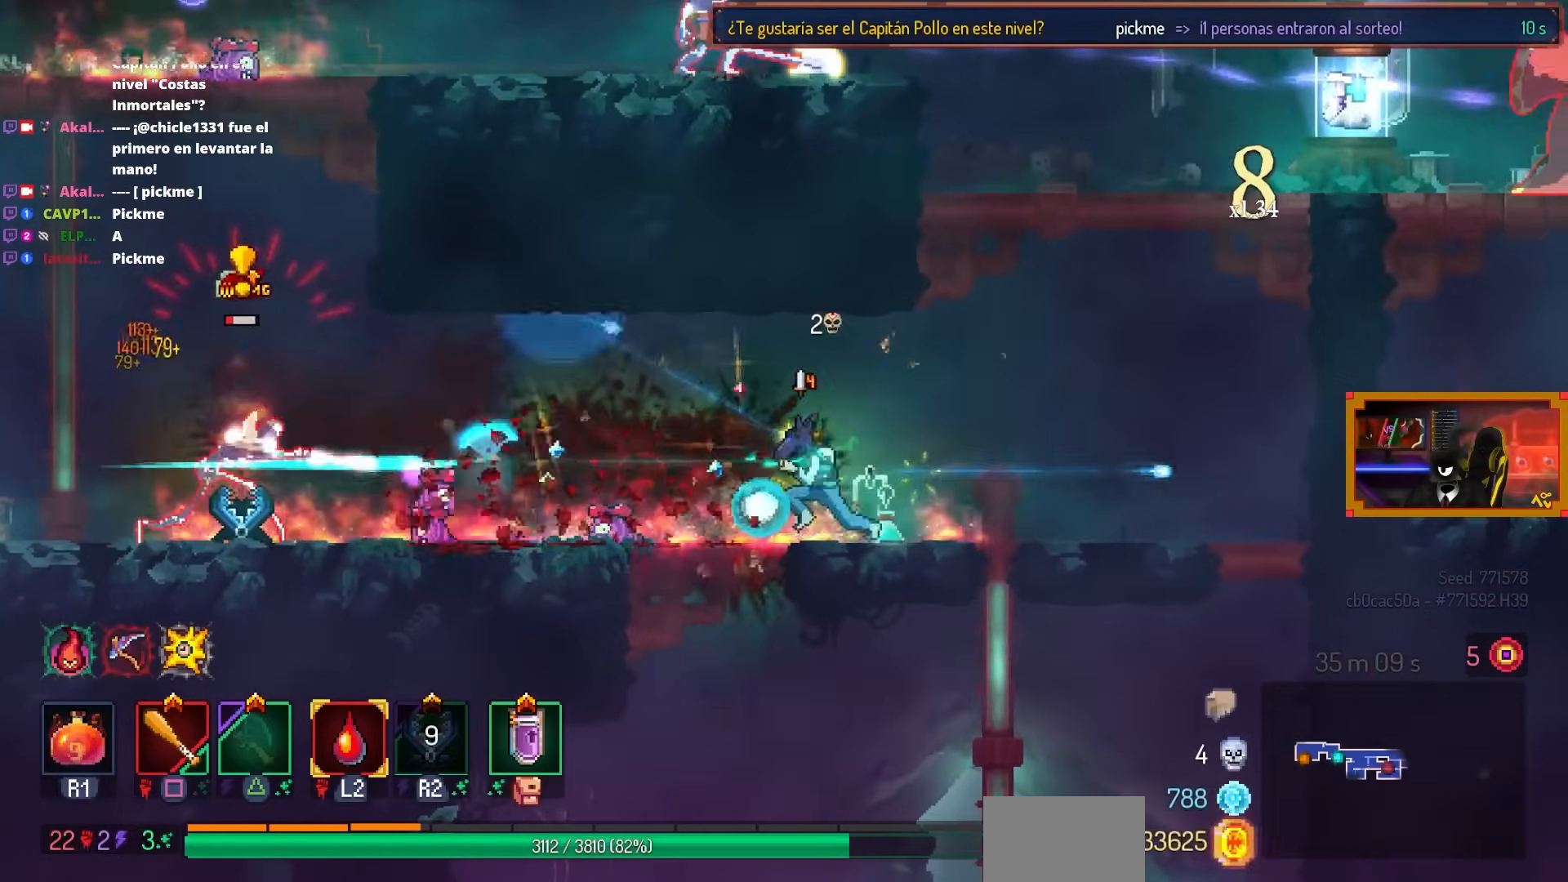
{"buttons": ["DPAD_LEFT"], "left_stick": "center", "right_stick": "center", "events": [[283, "DPAD_LEFT", "down"]]}
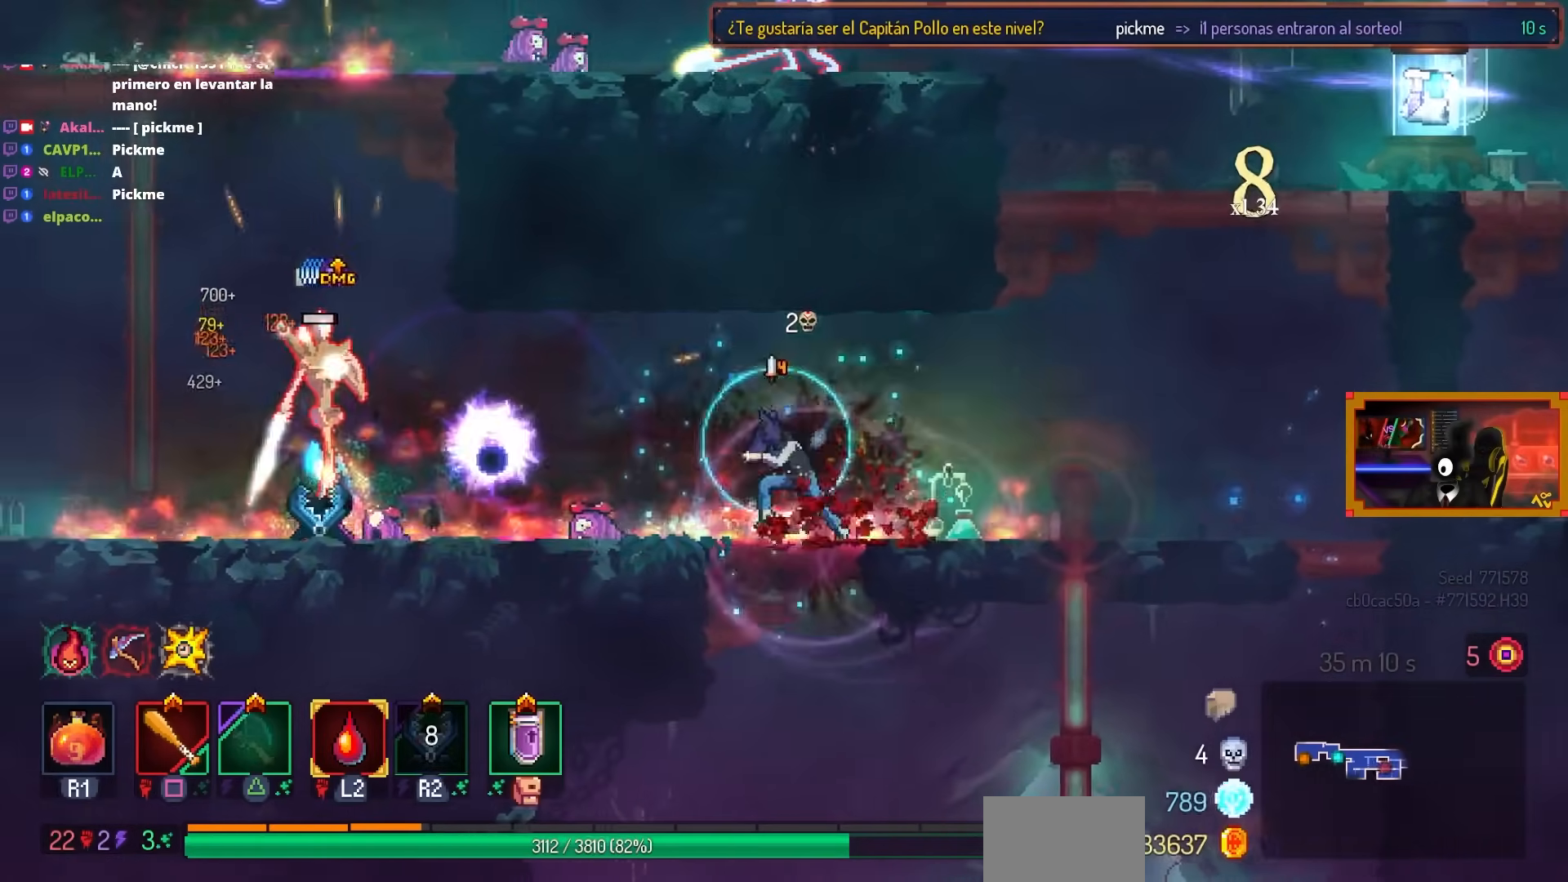
{"buttons": ["DPAD_LEFT"], "left_stick": "center", "right_stick": "center", "events": [[100, "CIRCLE", "down"], [200, "CIRCLE", "up"]]}
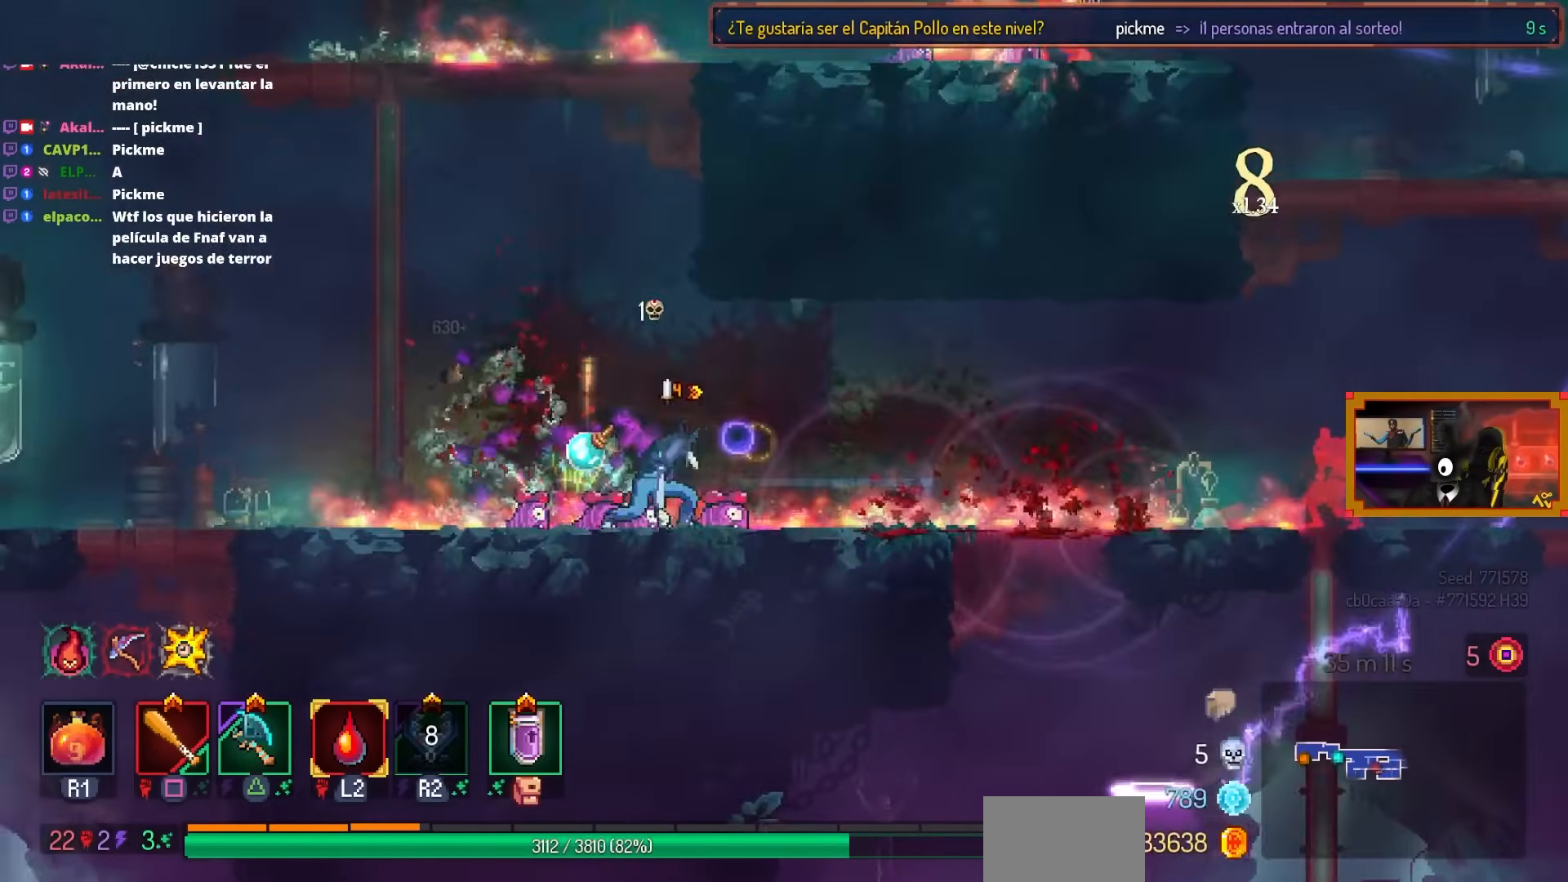
{"buttons": ["DPAD_RIGHT"], "left_stick": "center", "right_stick": "center", "events": [[100, "CROSS", "down"], [183, "CROSS", "up"], [233, "DPAD_LEFT", "up"], [350, "DPAD_RIGHT", "down"]]}
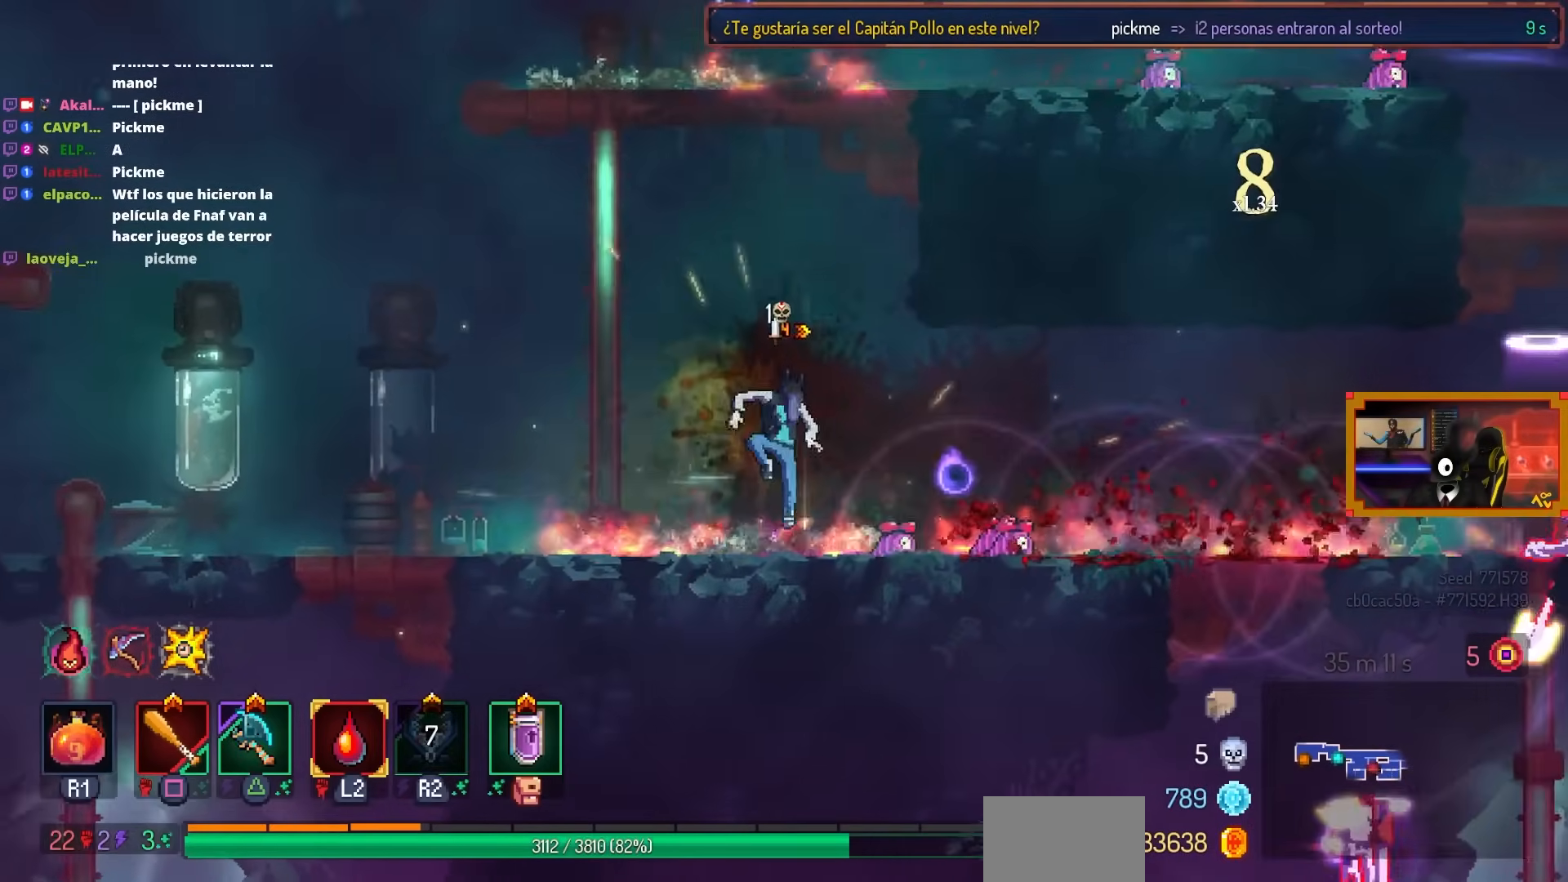
{"buttons": ["DPAD_RIGHT"], "left_stick": "center", "right_stick": "center", "events": [[50, "TRIANGLE", "down"], [133, "TRIANGLE", "up"], [367, "DPAD_RIGHT", "up"], [467, "DPAD_RIGHT", "down"]]}
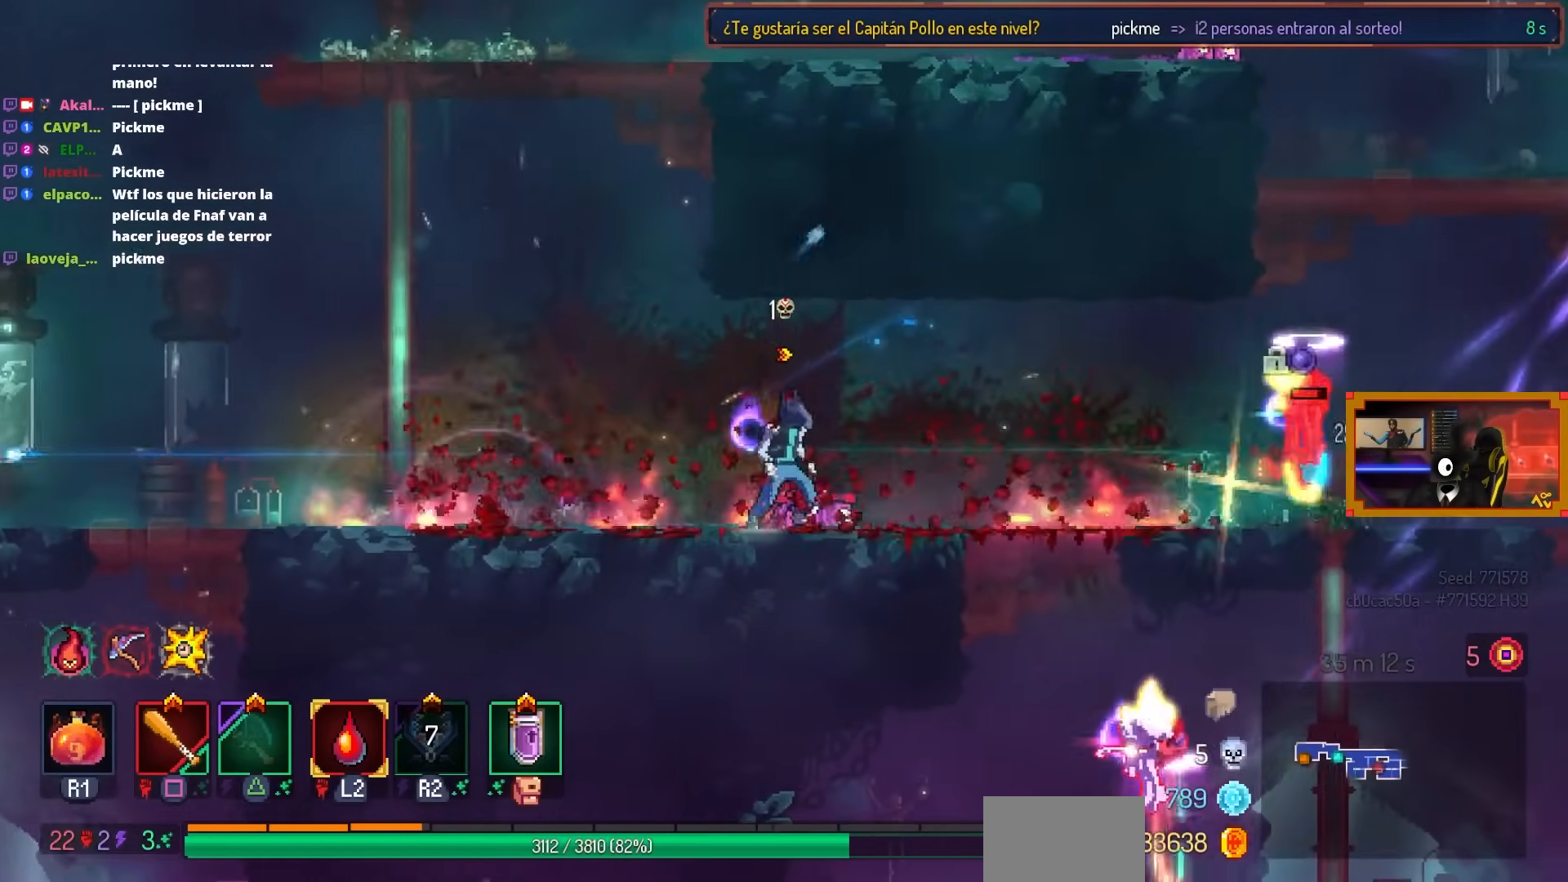
{"buttons": ["DPAD_RIGHT"], "left_stick": "center", "right_stick": "center", "events": [[167, "DPAD_RIGHT", "up"], [483, "DPAD_RIGHT", "down"]]}
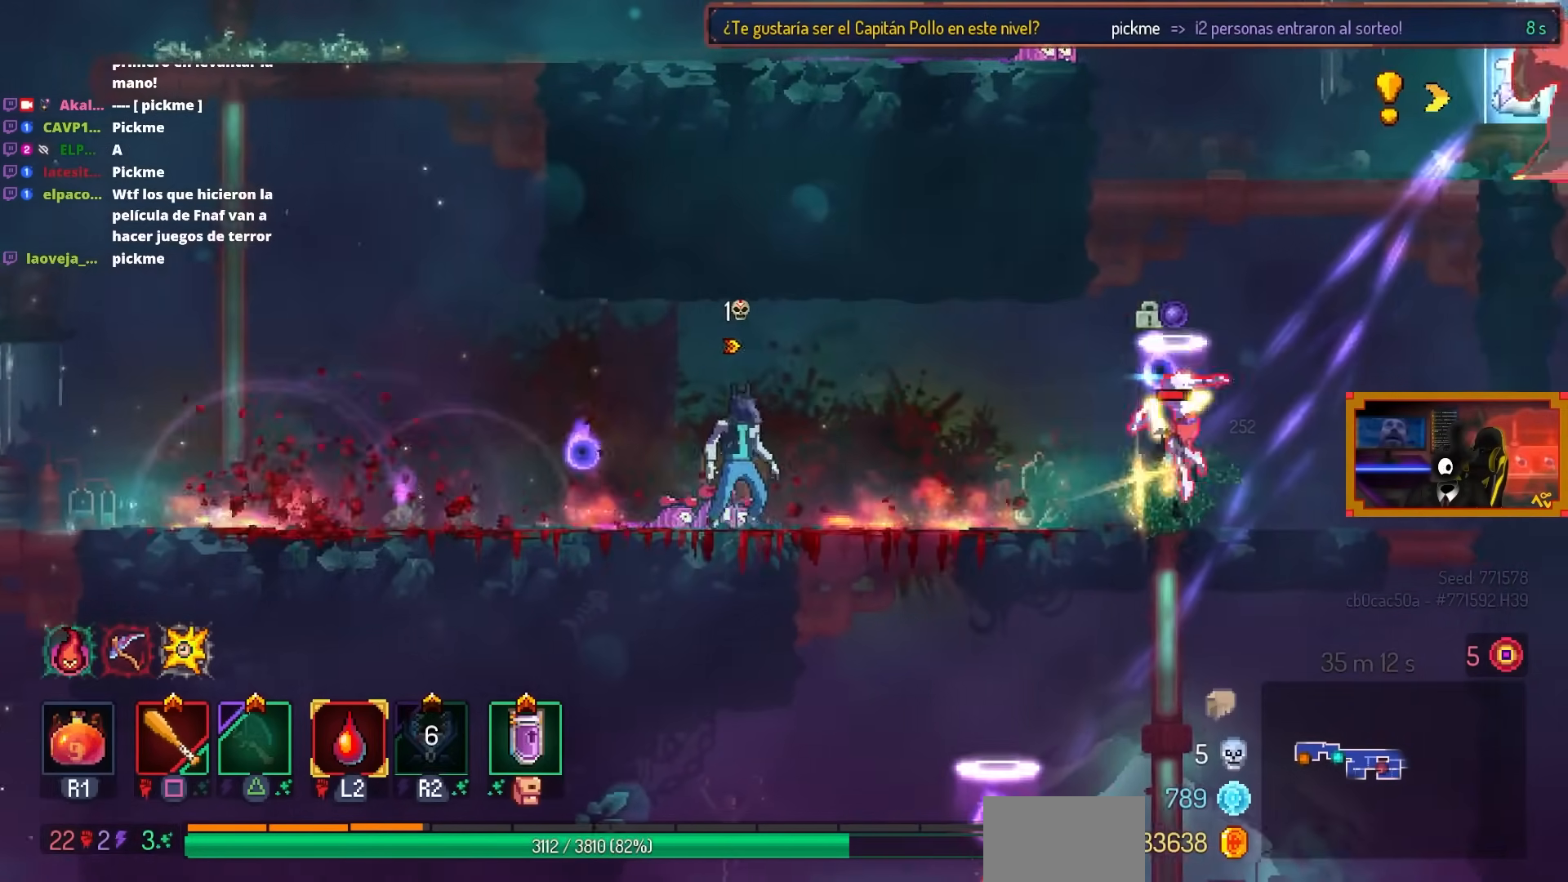
{"buttons": ["DPAD_LEFT"], "left_stick": "center", "right_stick": "center", "events": [[50, "DPAD_RIGHT", "up"], [250, "DPAD_LEFT", "down"]]}
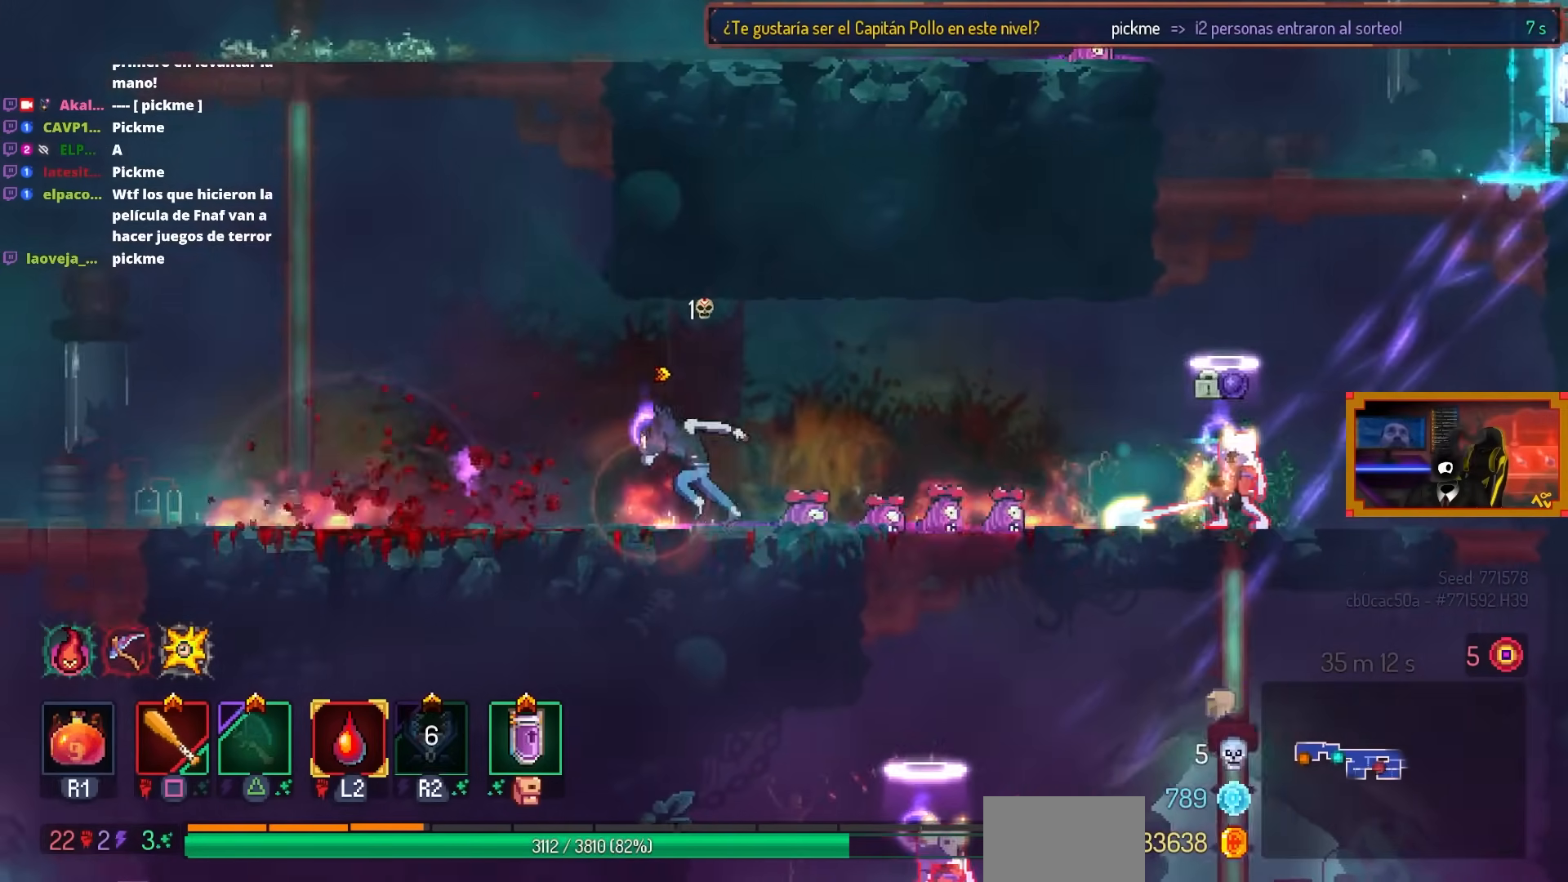
{"buttons": ["DPAD_LEFT"], "left_stick": "center", "right_stick": "down", "events": [[400, "right_stick", "down"]]}
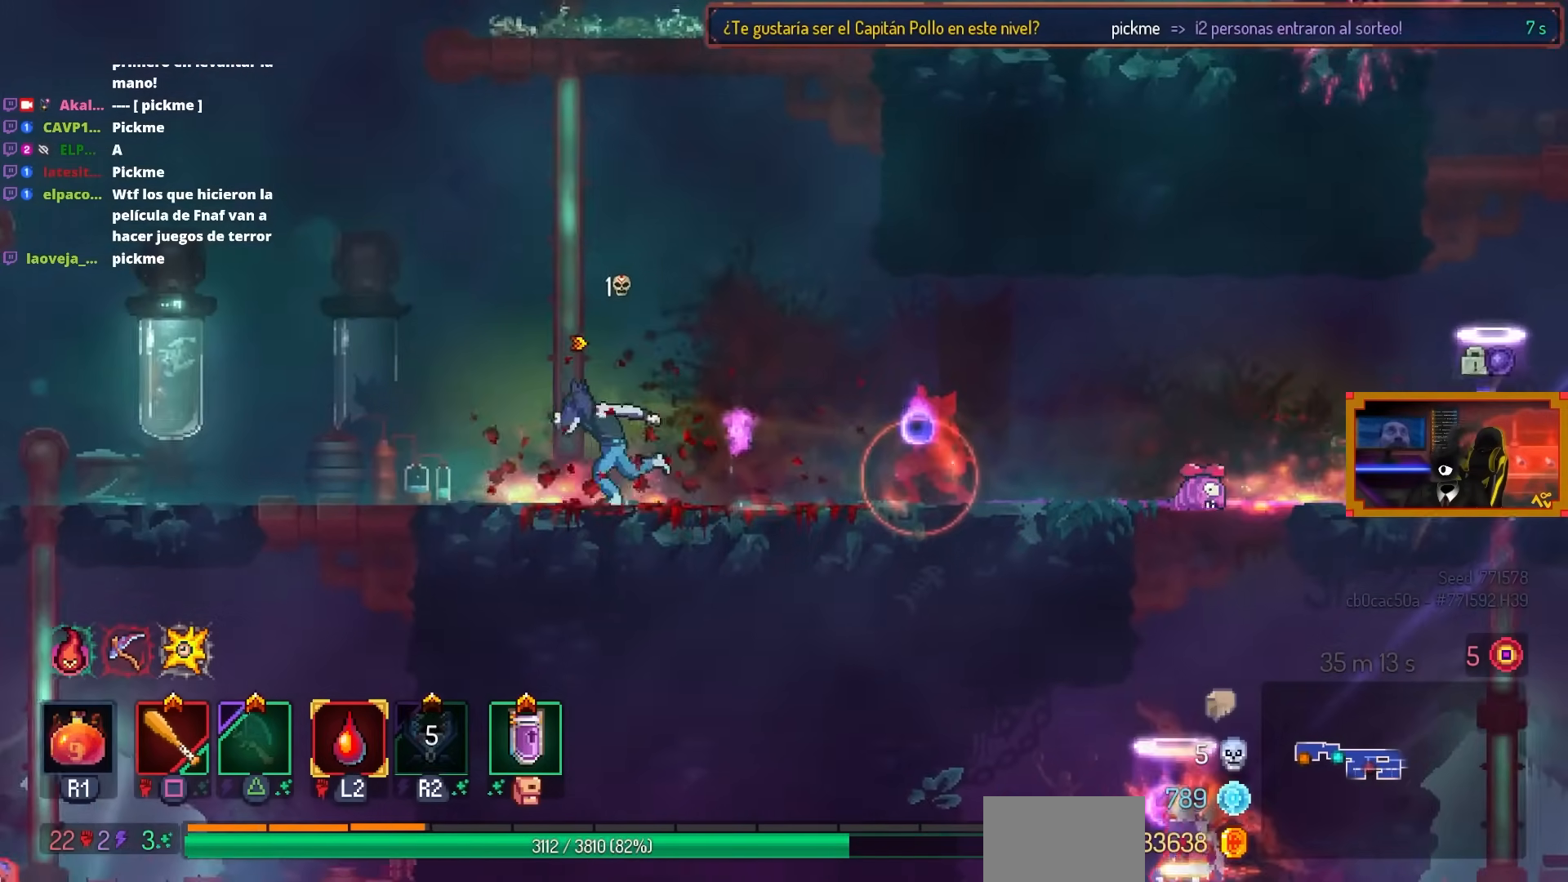
{"buttons": [], "left_stick": "center", "right_stick": "center", "events": [[433, "DPAD_LEFT", "up"], [467, "right_stick", "center"]]}
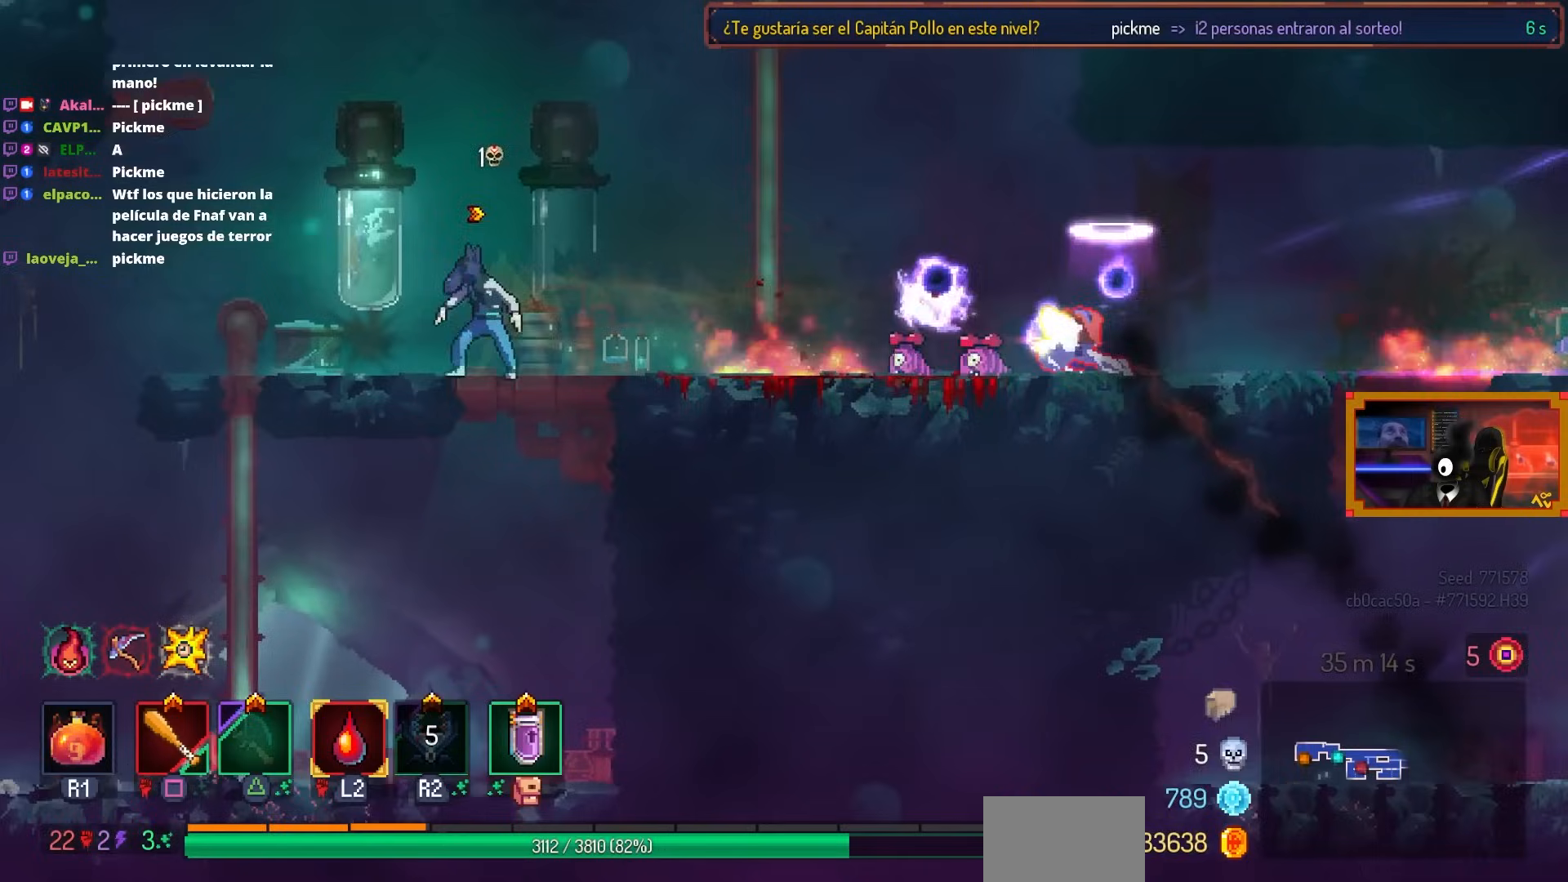
{"buttons": [], "left_stick": "center", "right_stick": "center", "events": [[133, "TRIANGLE", "down"], [150, "DPAD_RIGHT", "down"], [233, "TRIANGLE", "up"], [267, "DPAD_RIGHT", "up"]]}
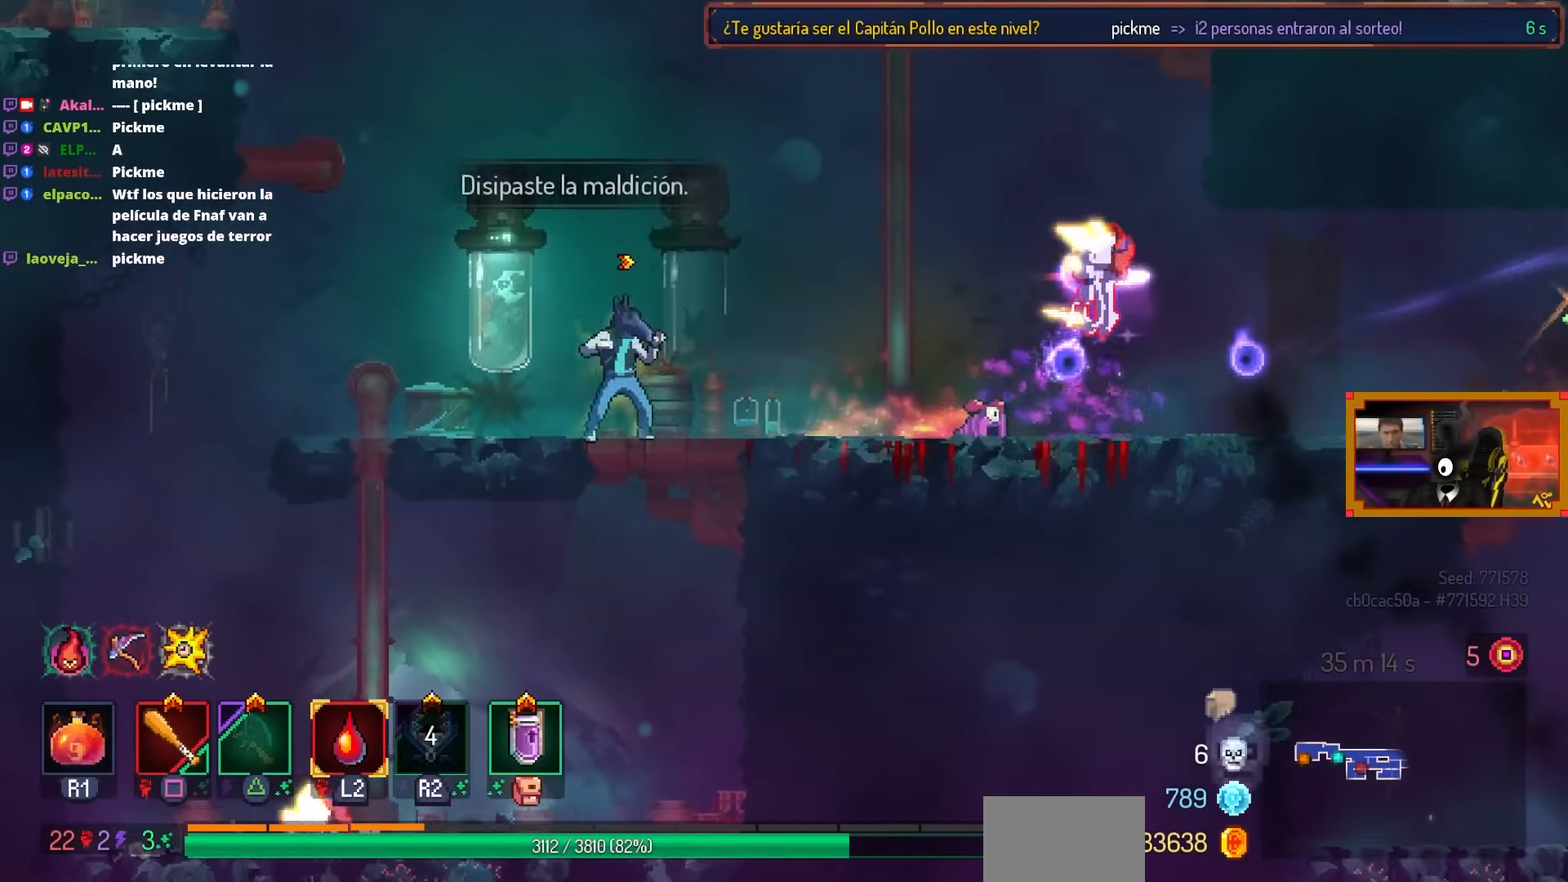
{"buttons": ["DPAD_LEFT"], "left_stick": "center", "right_stick": "center", "events": [[283, "DPAD_LEFT", "down"]]}
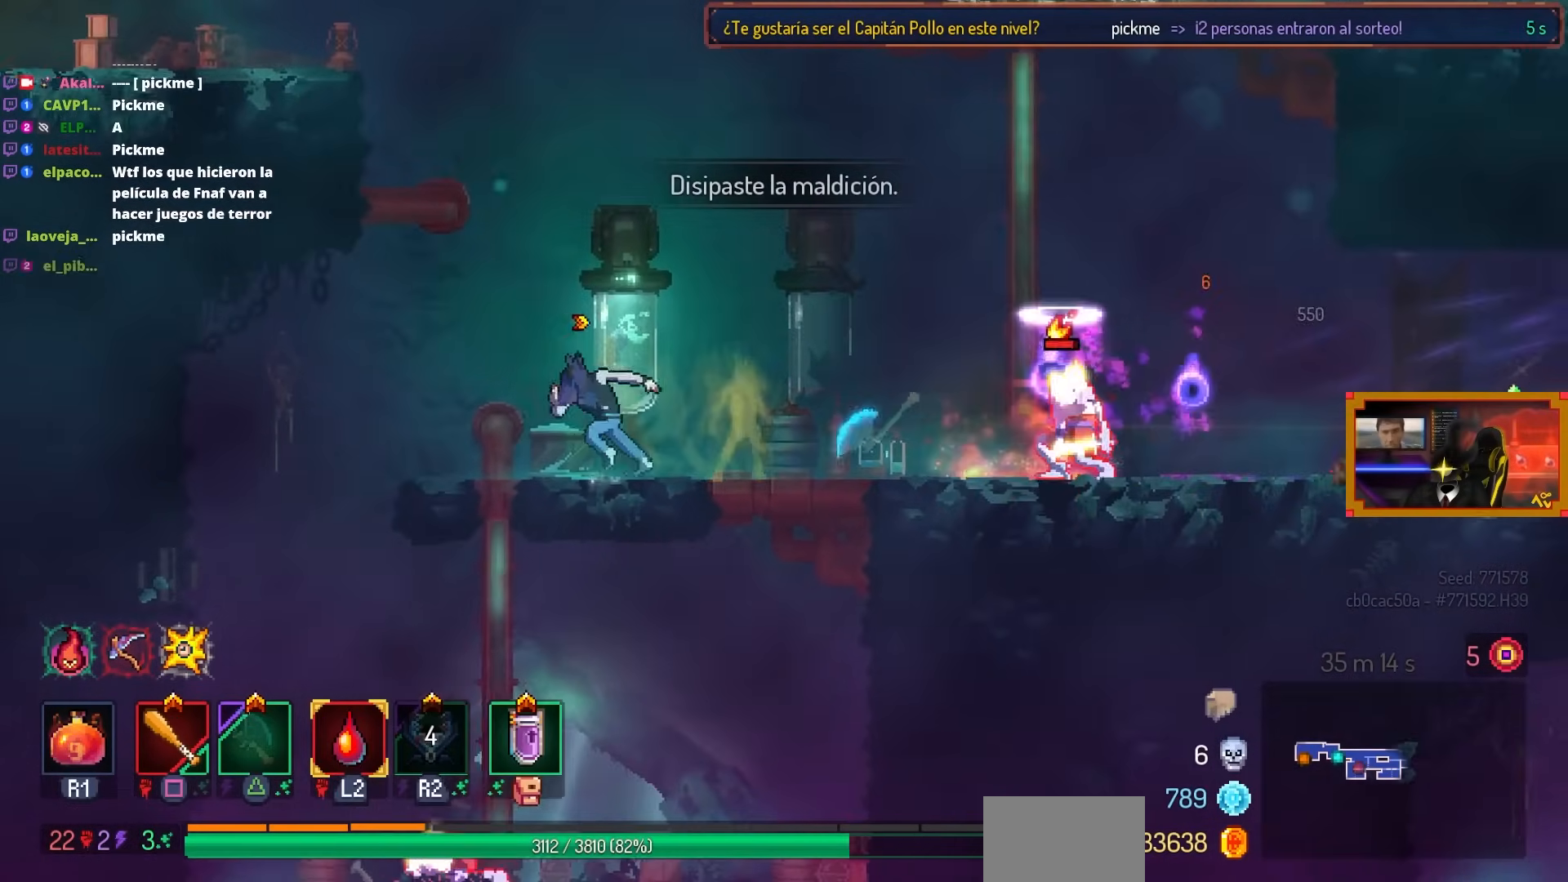
{"buttons": ["DPAD_RIGHT"], "left_stick": "center", "right_stick": "center", "events": [[83, "DPAD_LEFT", "up"], [183, "DPAD_RIGHT", "down"], [200, "TRIANGLE", "down"], [317, "TRIANGLE", "up"]]}
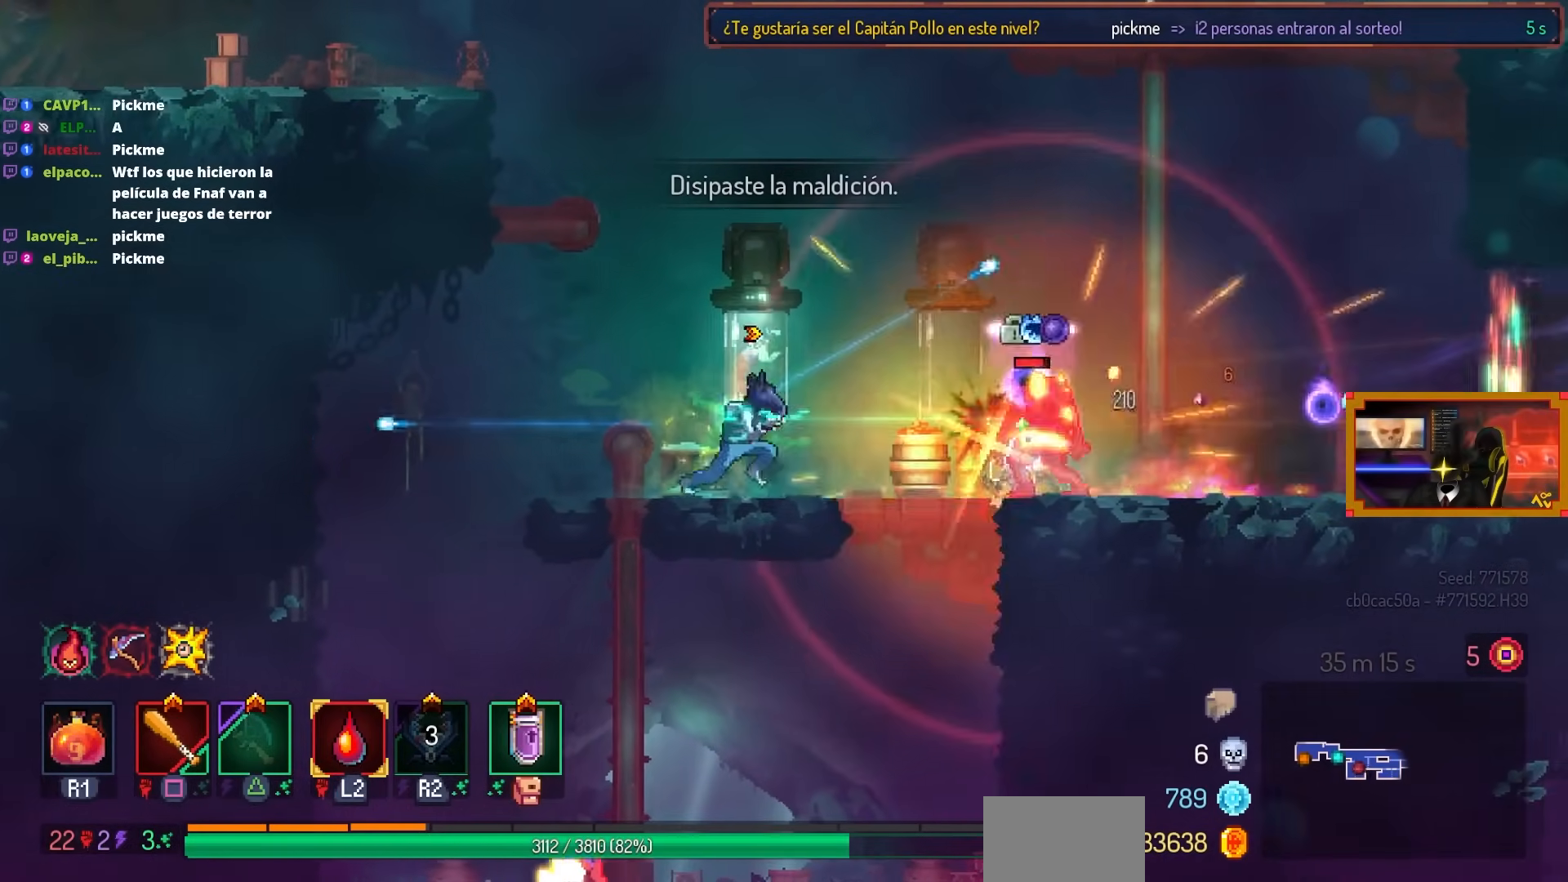
{"buttons": ["SQUARE", "DPAD_RIGHT"], "left_stick": "center", "right_stick": "center", "events": [[167, "SQUARE", "down"]]}
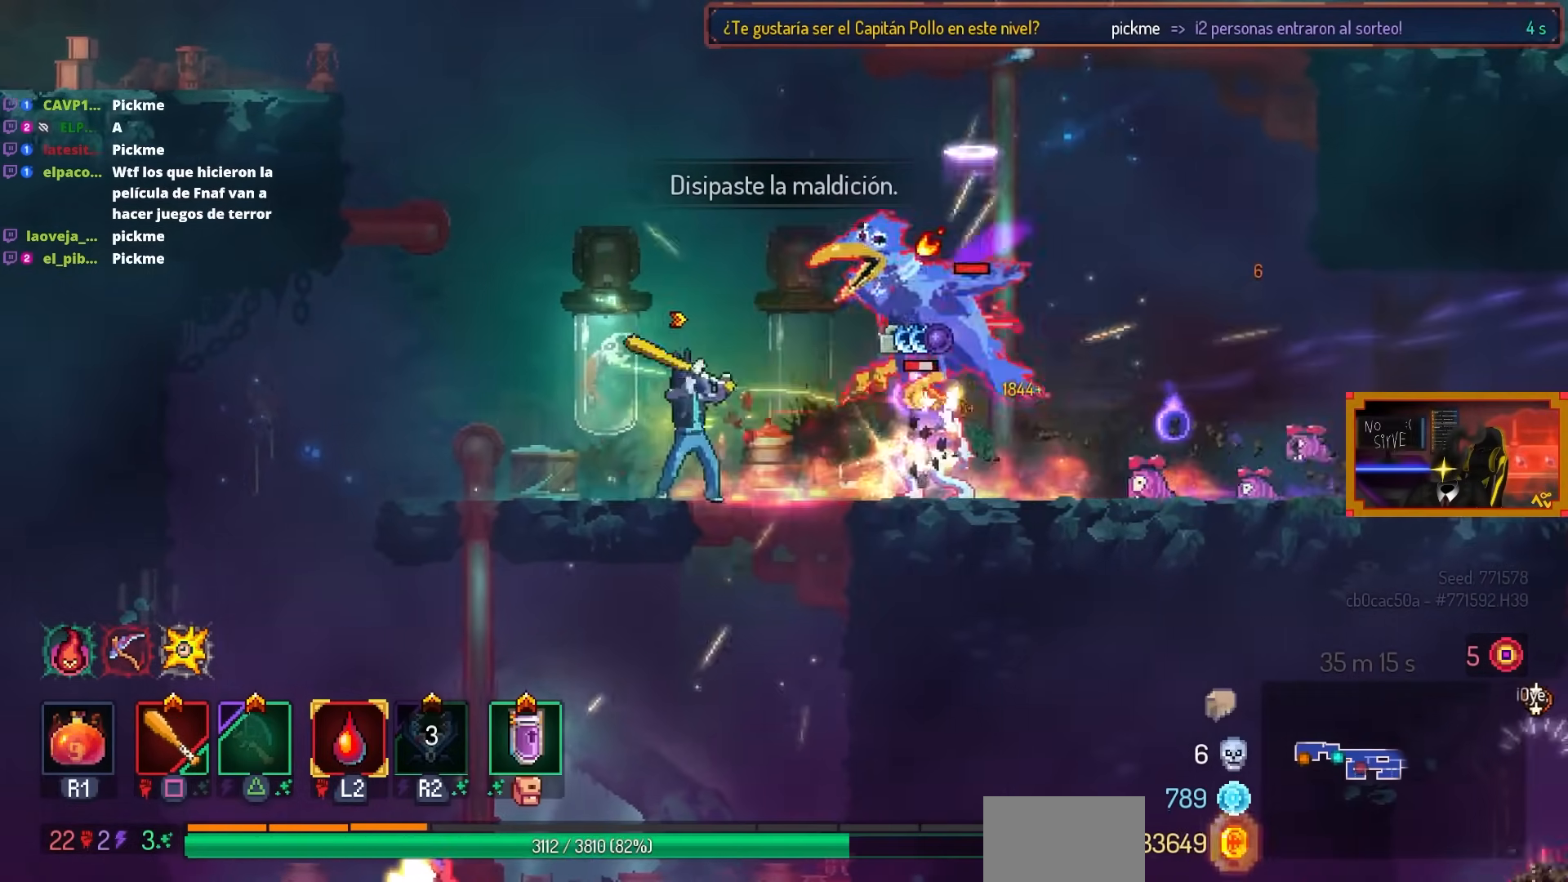
{"buttons": ["DPAD_RIGHT"], "left_stick": "center", "right_stick": "center", "events": [[17, "SQUARE", "up"], [333, "CIRCLE", "down"], [433, "CIRCLE", "up"]]}
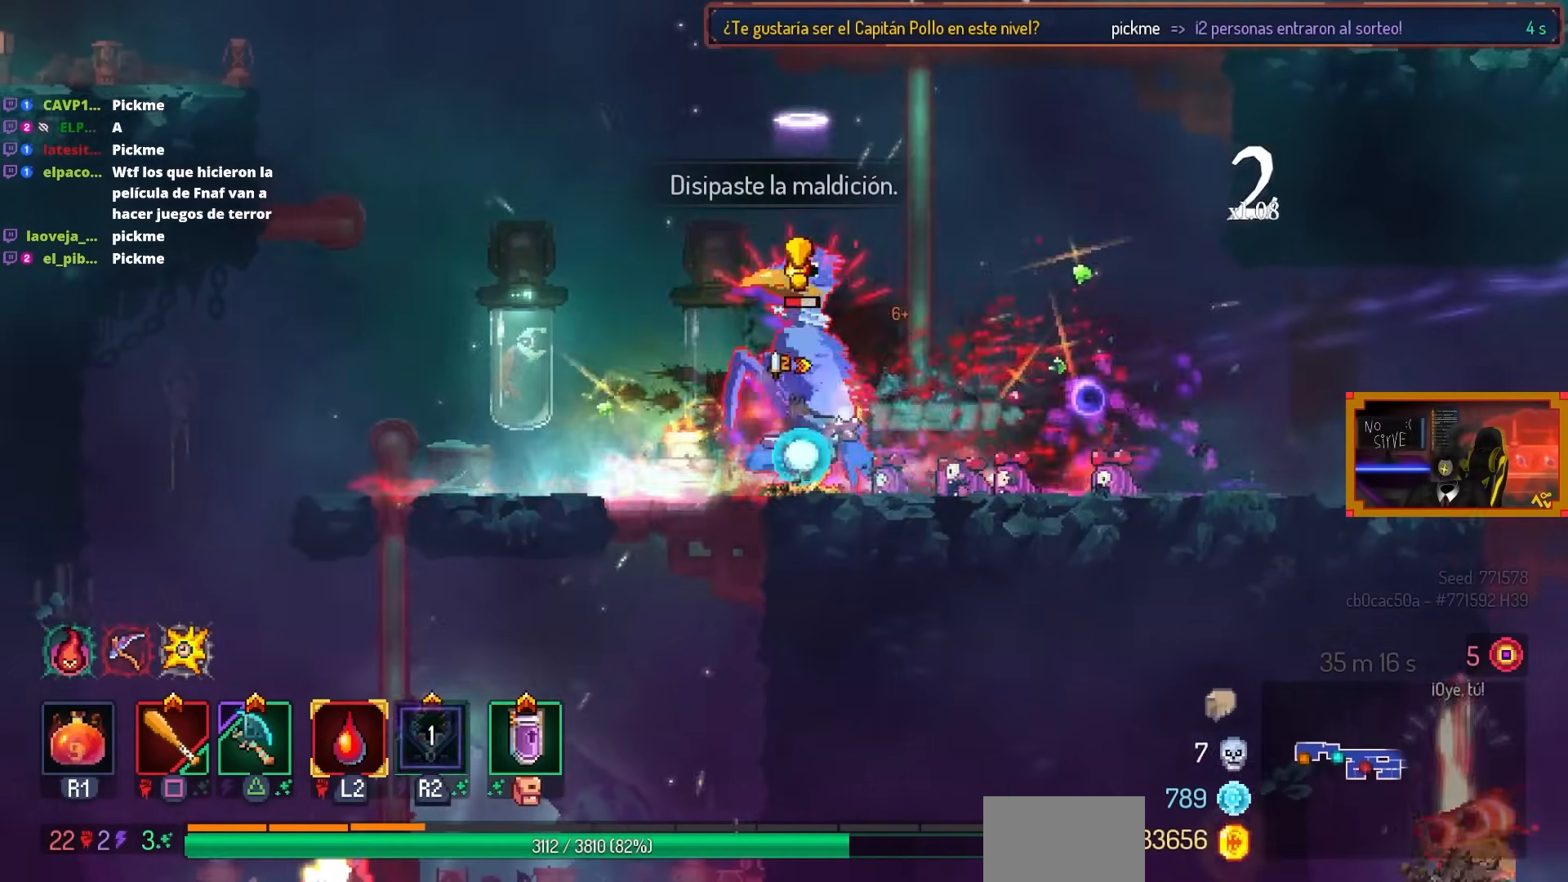
{"buttons": ["SQUARE"], "left_stick": "center", "right_stick": "center", "events": [[100, "DPAD_RIGHT", "up"], [117, "TRIANGLE", "down"], [133, "DPAD_LEFT", "down"], [217, "TRIANGLE", "up"], [283, "SQUARE", "down"], [317, "DPAD_LEFT", "up"]]}
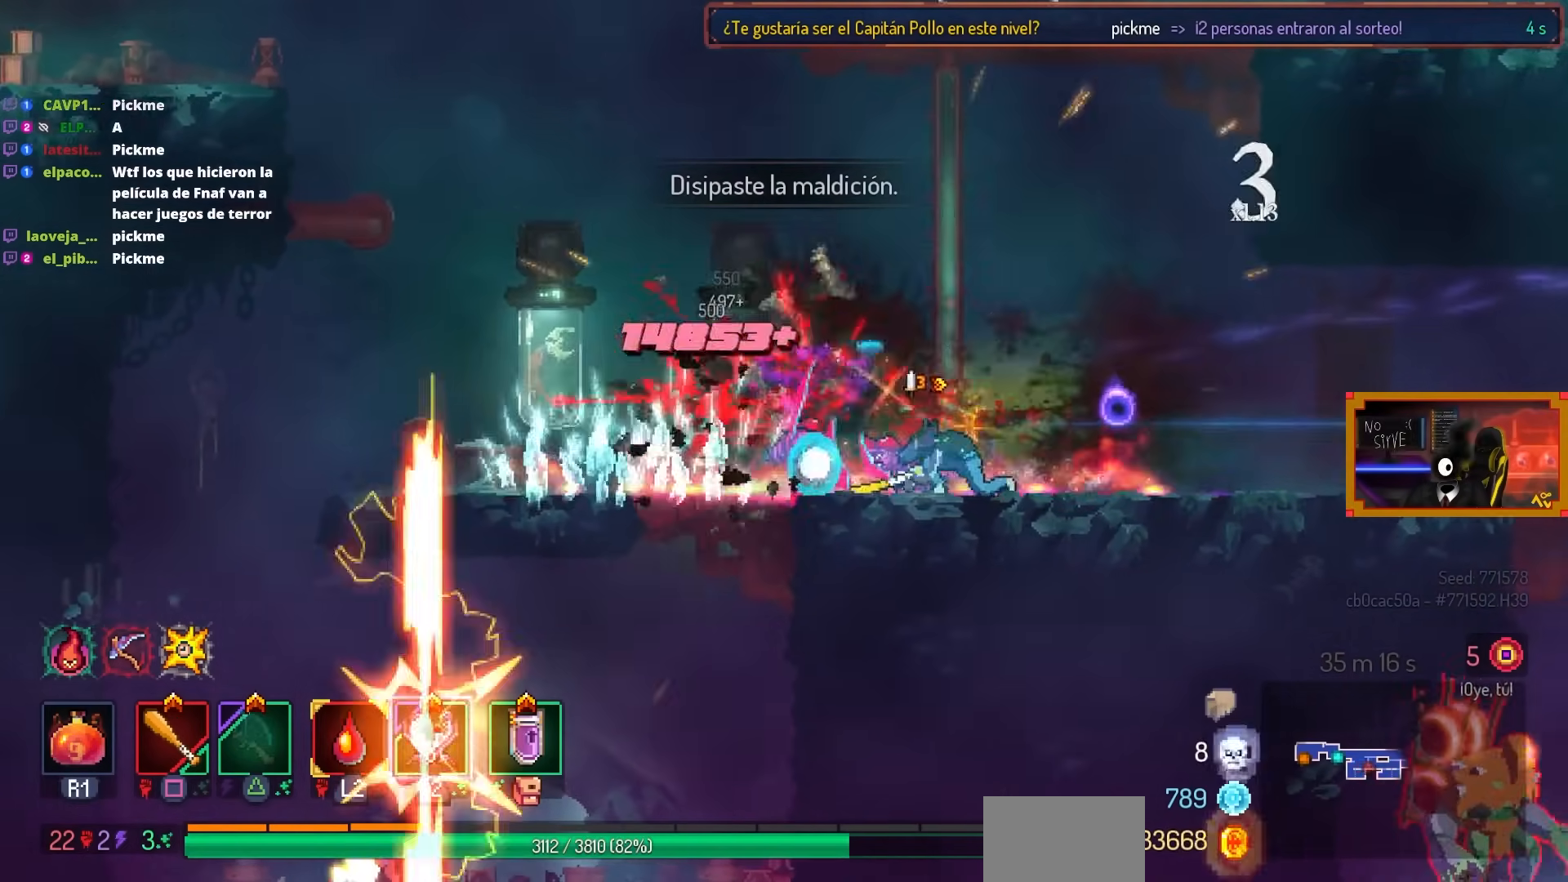
{"buttons": ["DPAD_DOWN", "DPAD_LEFT"], "left_stick": "center", "right_stick": "center", "events": [[67, "SQUARE", "up"], [117, "DPAD_LEFT", "down"], [300, "CROSS", "down"], [483, "CROSS", "up"], [500, "DPAD_DOWN", "down"]]}
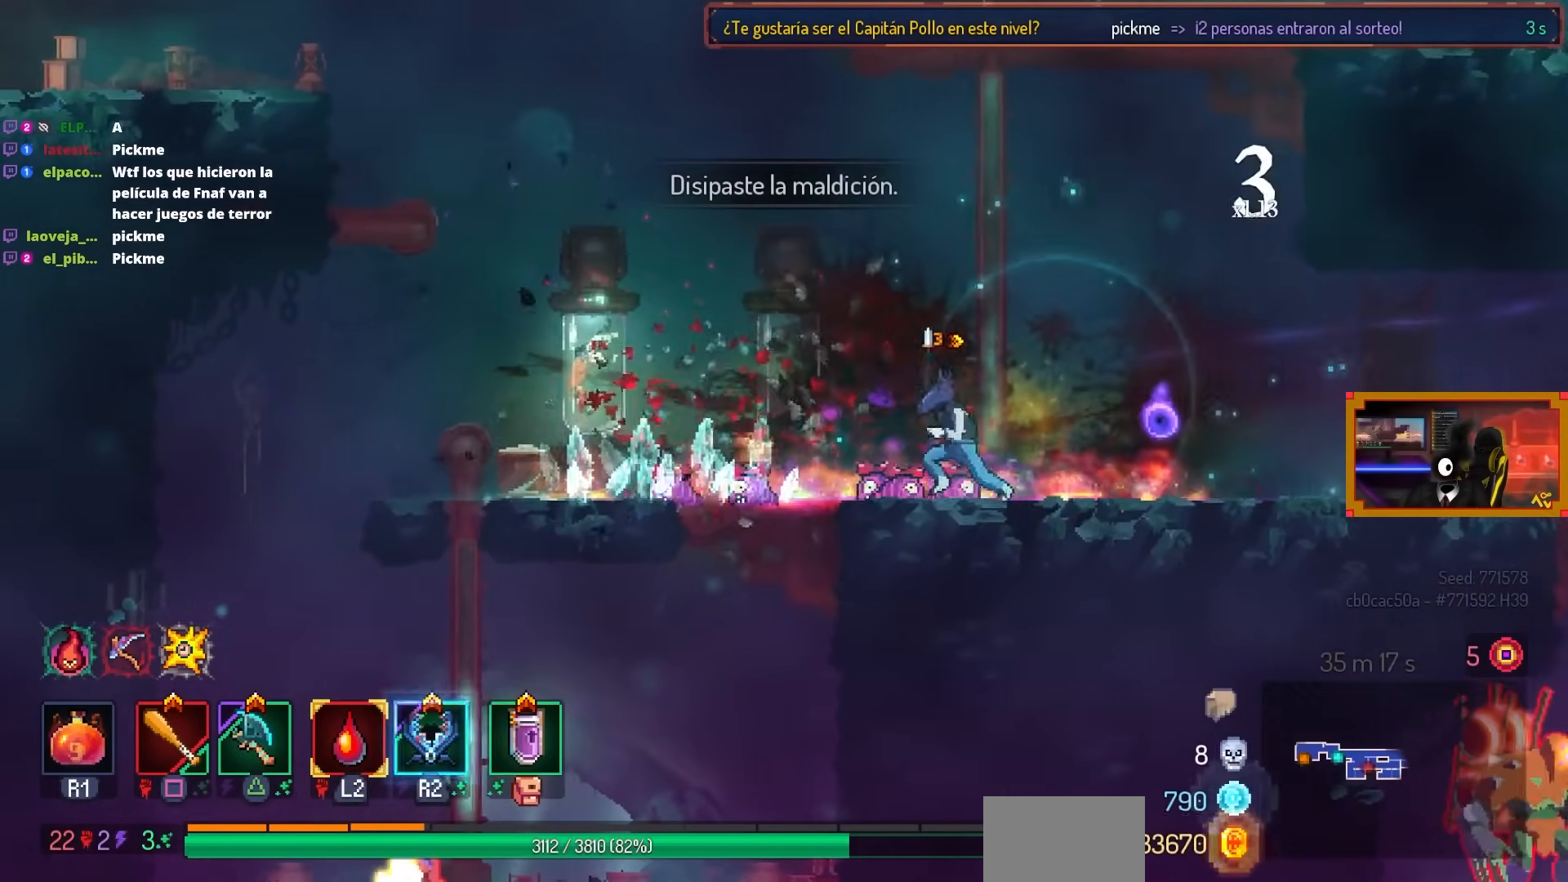
{"buttons": [], "left_stick": "center", "right_stick": "center", "events": [[17, "DPAD_LEFT", "up"], [183, "DPAD_DOWN", "up"], [200, "DPAD_LEFT", "down"], [483, "DPAD_LEFT", "up"]]}
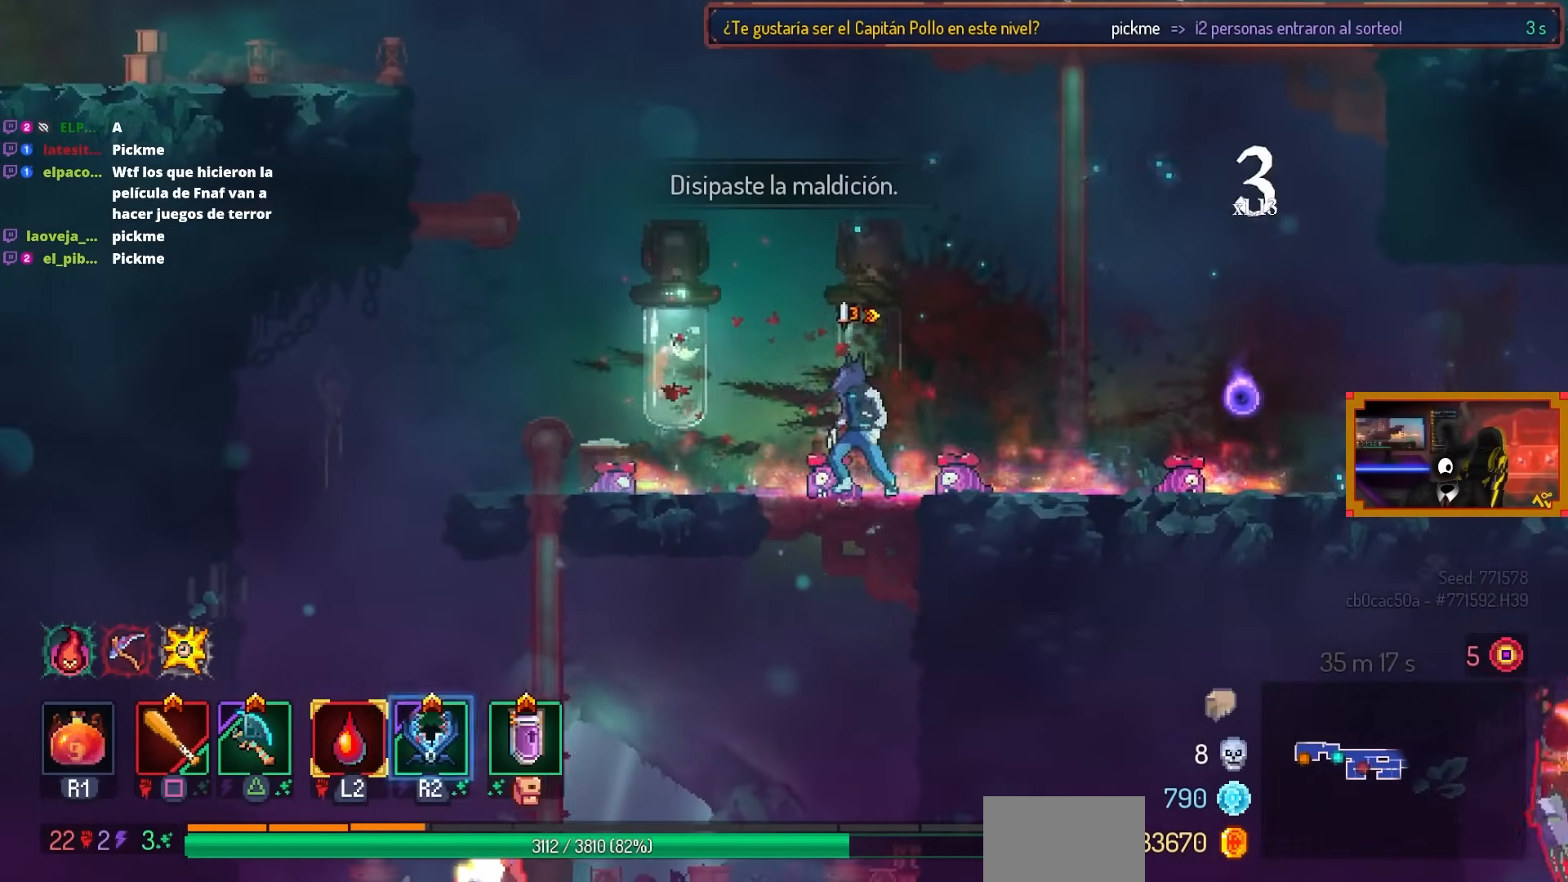
{"buttons": ["DPAD_DOWN"], "left_stick": "center", "right_stick": "center", "events": [[350, "DPAD_DOWN", "down"], [450, "CROSS", "down"], [500, "CROSS", "up"]]}
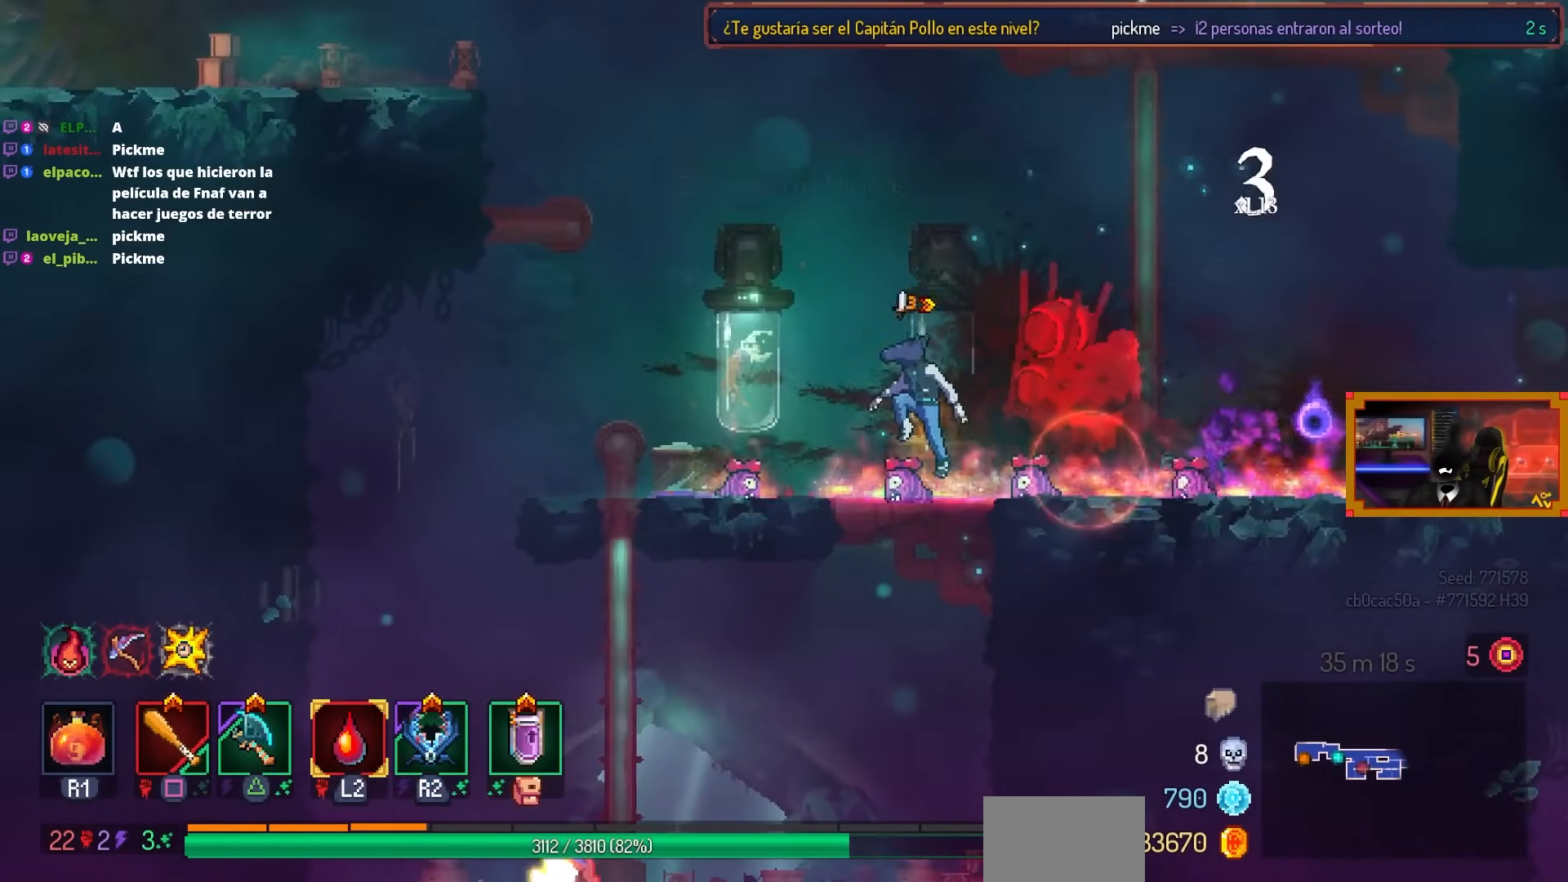
{"buttons": ["DPAD_DOWN", "DPAD_RIGHT"], "left_stick": "center", "right_stick": "center", "events": [[83, "CROSS", "down"], [167, "CIRCLE", "down"], [200, "DPAD_DOWN", "up"], [233, "CROSS", "up"], [317, "CIRCLE", "up"], [383, "CROSS", "down"], [383, "DPAD_DOWN", "down"], [383, "DPAD_RIGHT", "down"], [417, "CROSS", "up"]]}
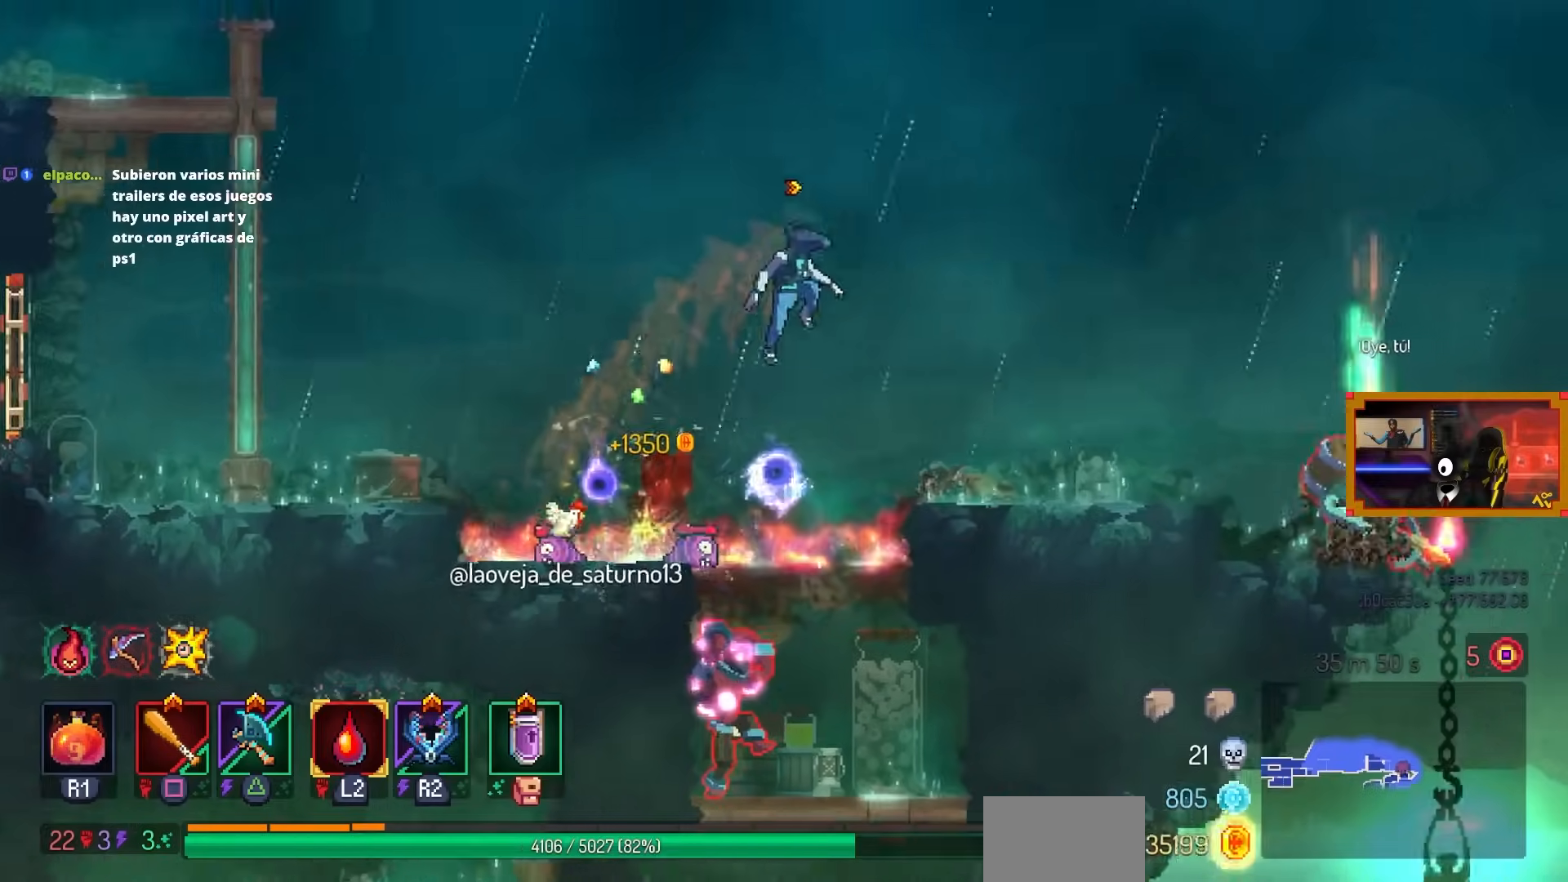
{"buttons": ["CROSS"], "left_stick": "center", "right_stick": "center", "events": [[17, "CROSS", "down"], [233, "DPAD_RIGHT", "up"], [350, "DPAD_DOWN", "up"], [400, "CROSS", "up"], [500, "CROSS", "down"]]}
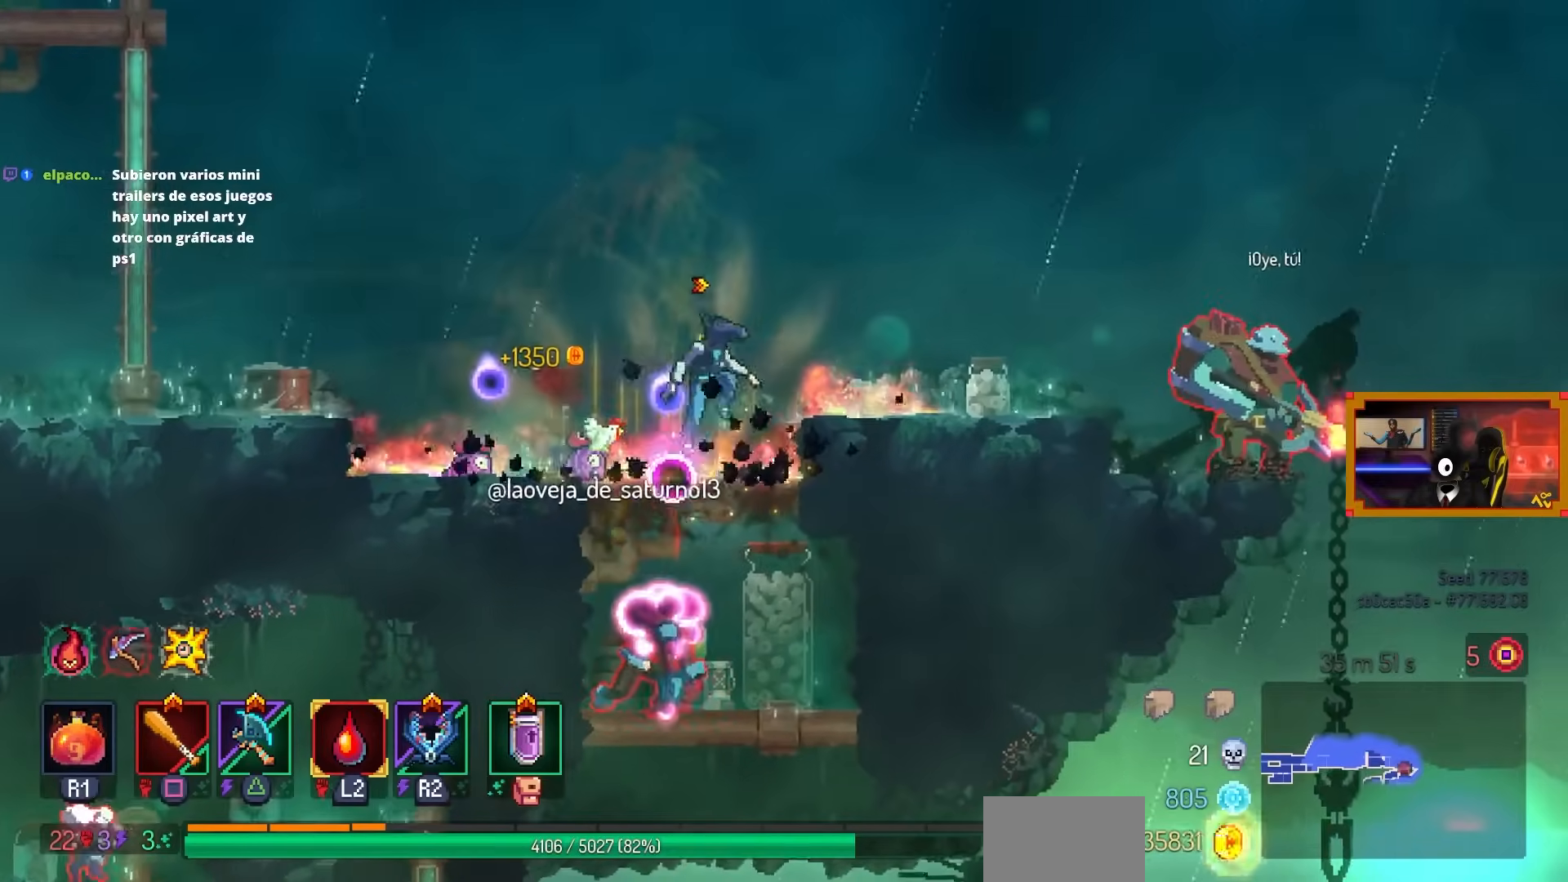
{"buttons": ["CROSS", "DPAD_DOWN"], "left_stick": "center", "right_stick": "center", "events": [[133, "DPAD_DOWN", "down"], [150, "CROSS", "up"], [217, "CROSS", "down"]]}